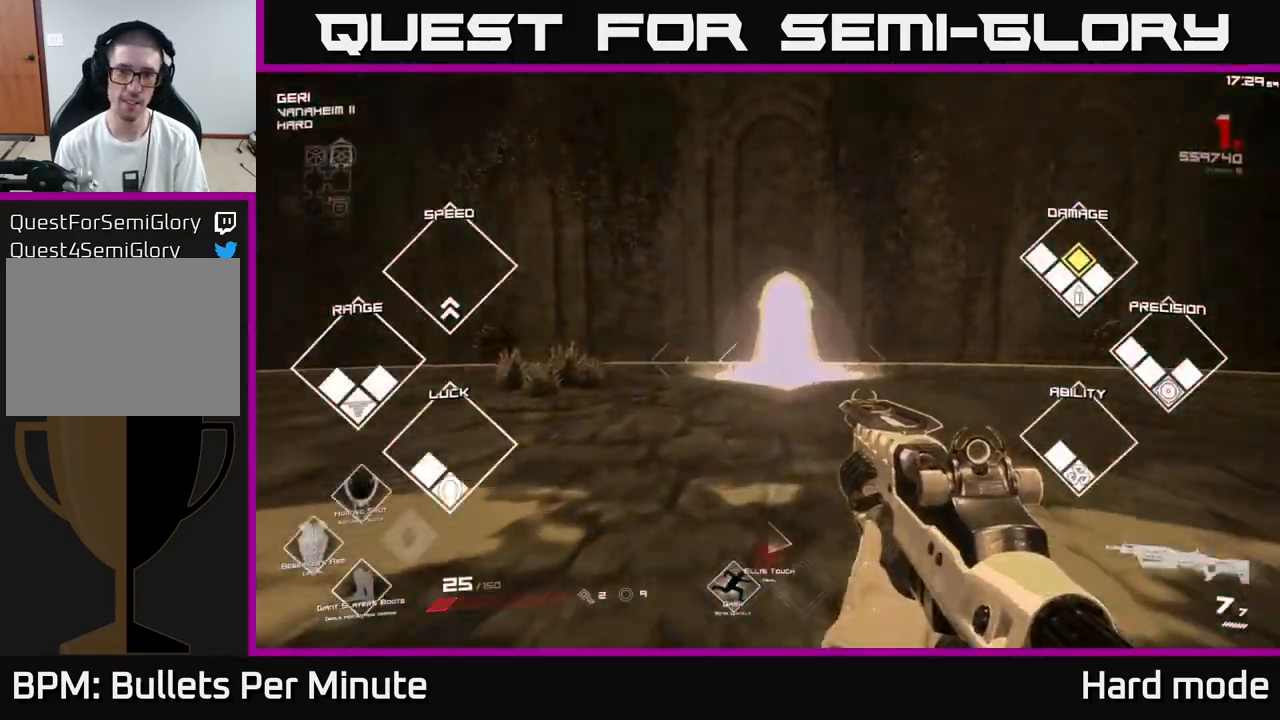
Gameplay with a controller (Xbox layout); each line is a JSON object with the inputs held at the frame after it. "events" lists button and stick changes between this image and that frame as [ms after this image, input, new state], when the widget could be followed in between.
{"buttons": [], "left_stick": "up", "right_stick": "center", "events": []}
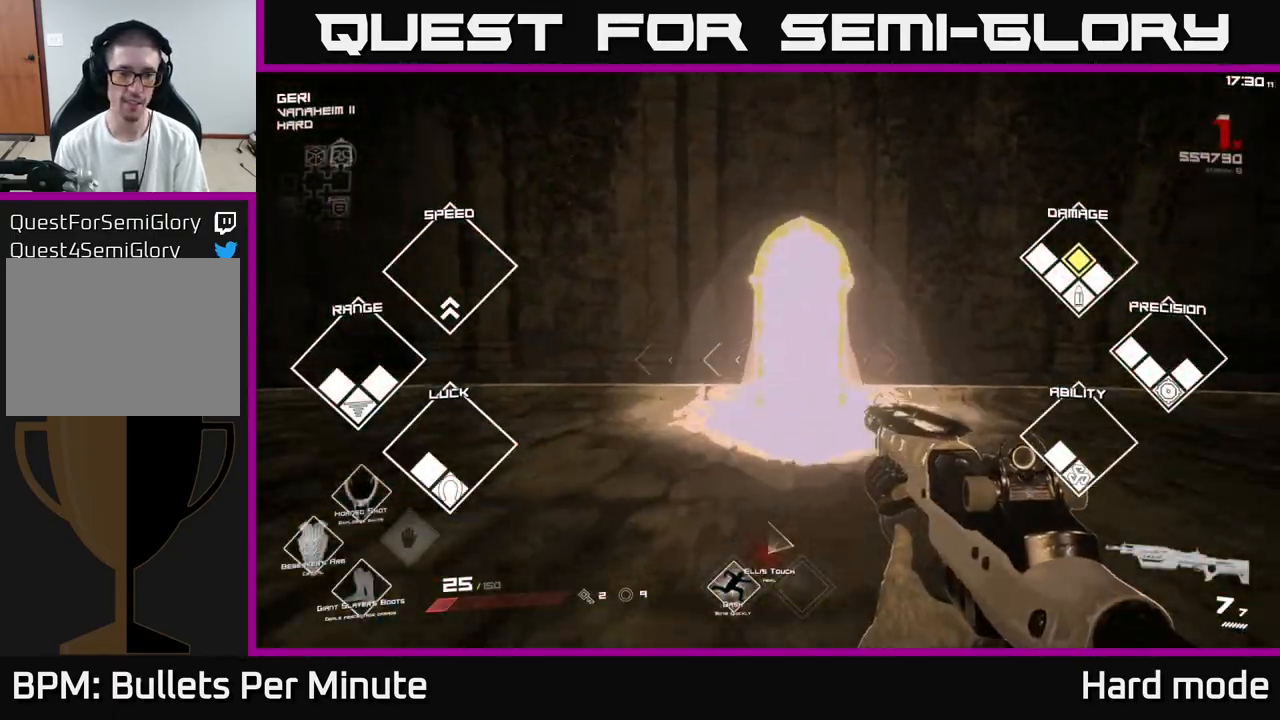
{"buttons": [], "left_stick": "up", "right_stick": "center", "events": []}
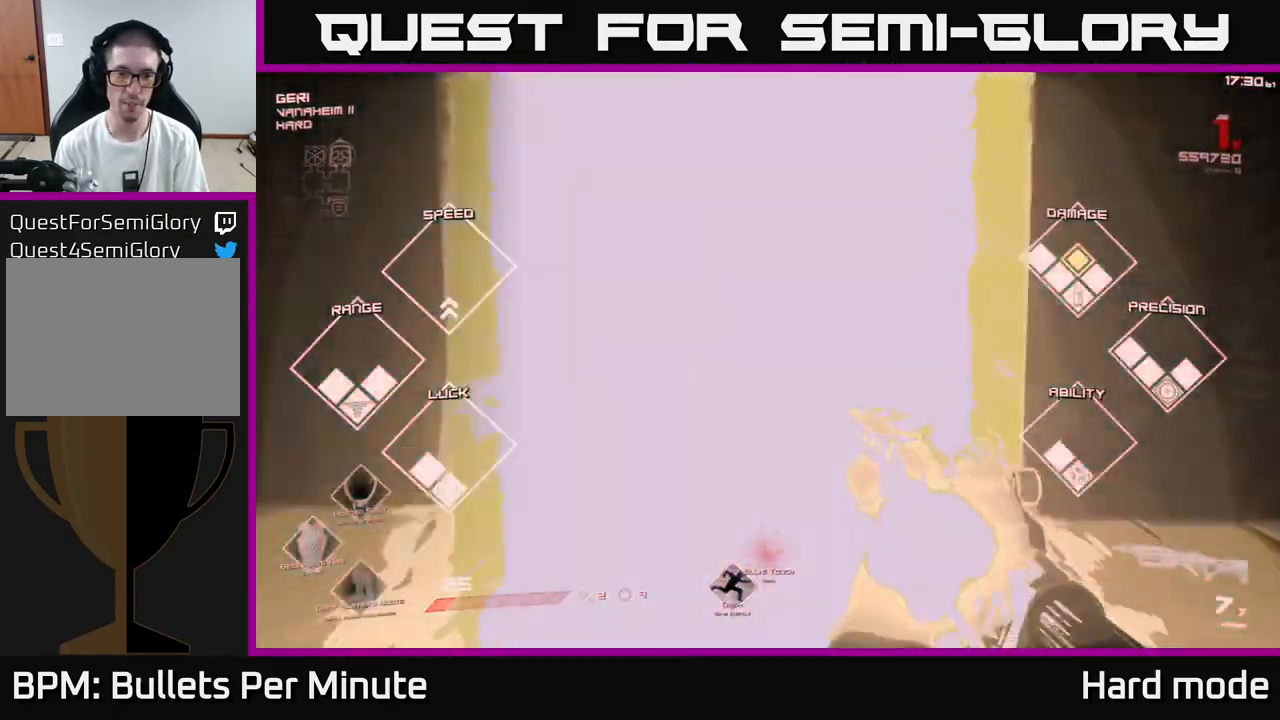
{"buttons": [], "left_stick": "center", "right_stick": "center", "events": [[367, "left_stick", "center"]]}
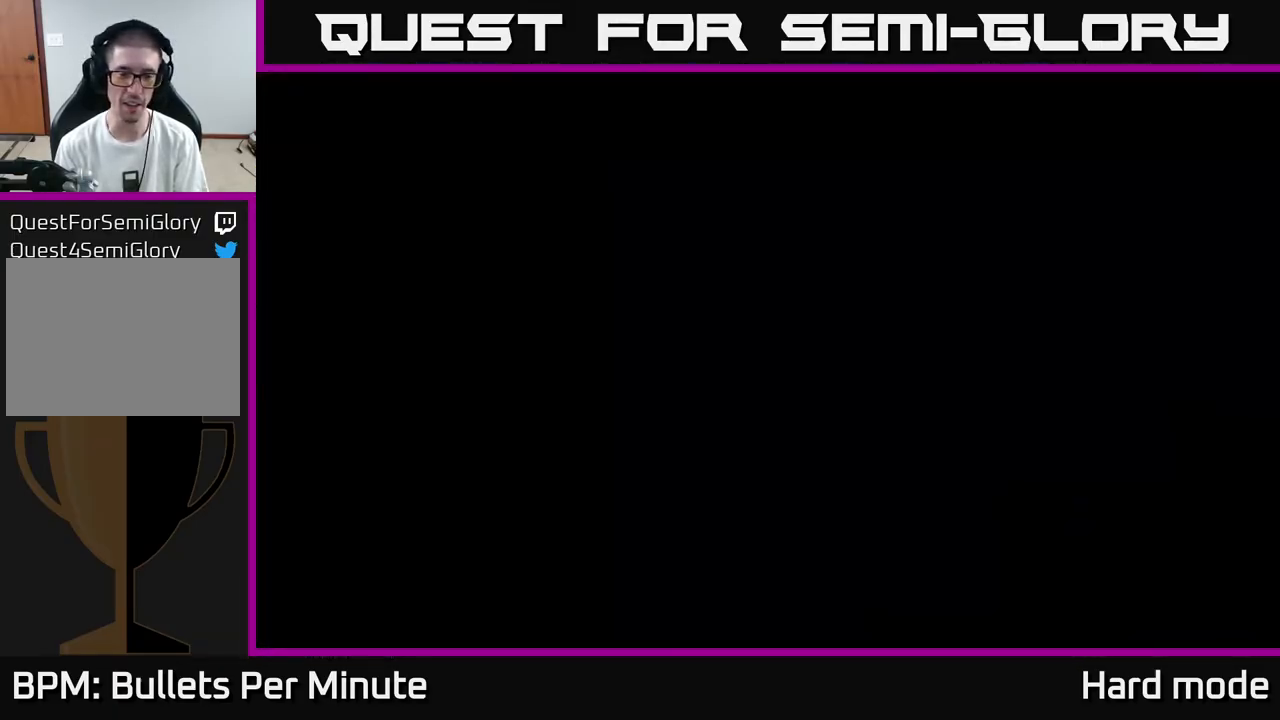
{"buttons": [], "left_stick": "up", "right_stick": "center", "events": [[383, "left_stick", "up"]]}
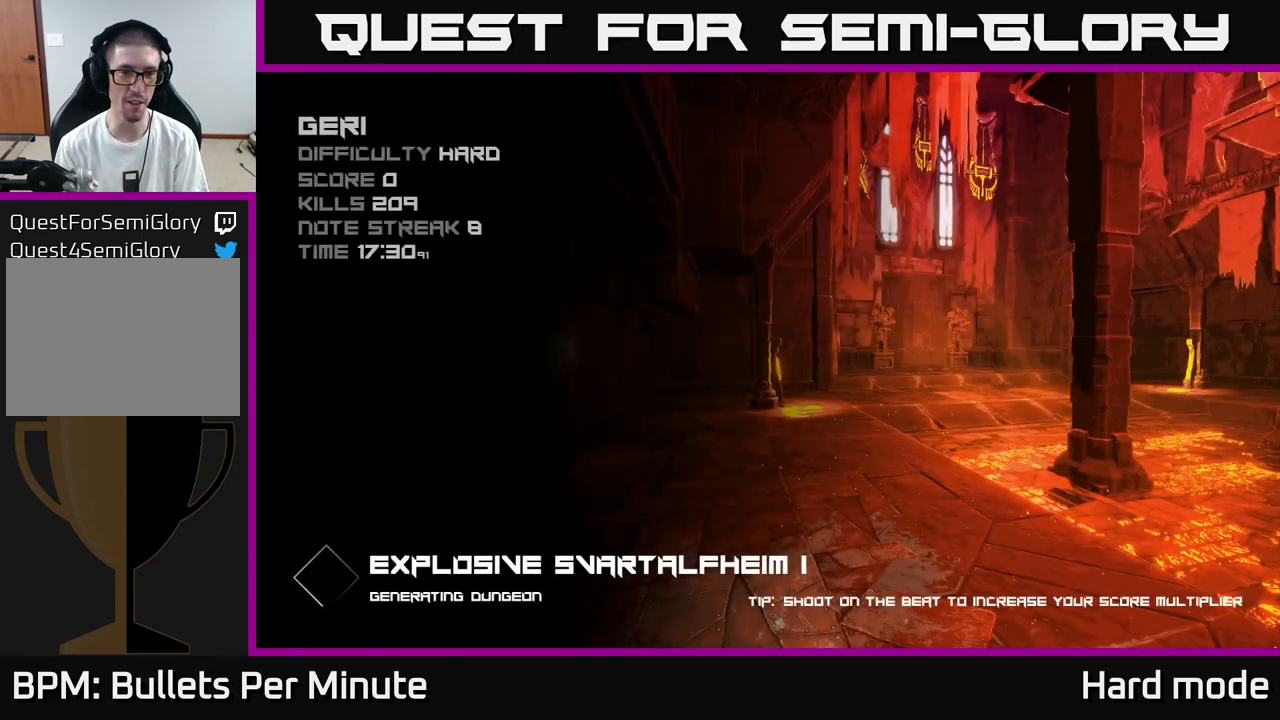
{"buttons": ["A"], "left_stick": "center", "right_stick": "center", "events": [[117, "left_stick", "center"], [367, "A", "down"], [383, "A", "up"], [500, "A", "down"]]}
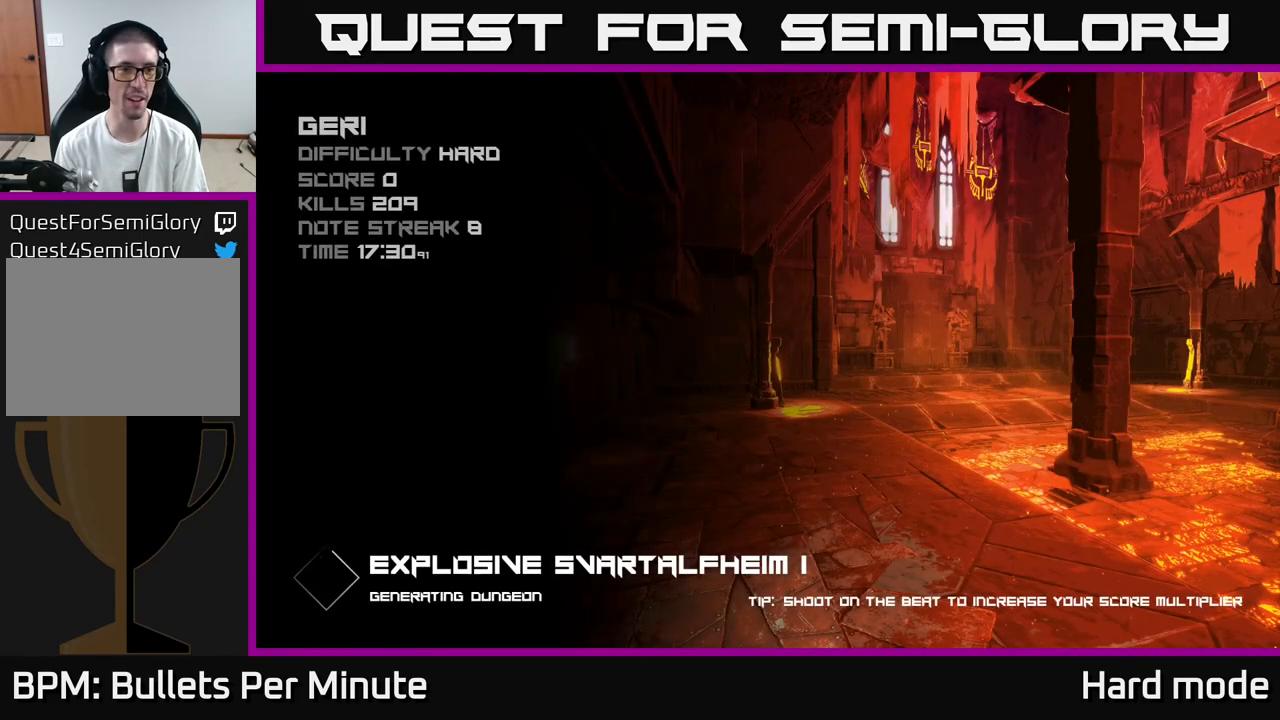
{"buttons": [], "left_stick": "center", "right_stick": "center", "events": [[17, "A", "up"], [133, "A", "down"], [167, "A", "up"], [283, "A", "down"], [317, "A", "up"], [400, "A", "down"], [450, "A", "up"]]}
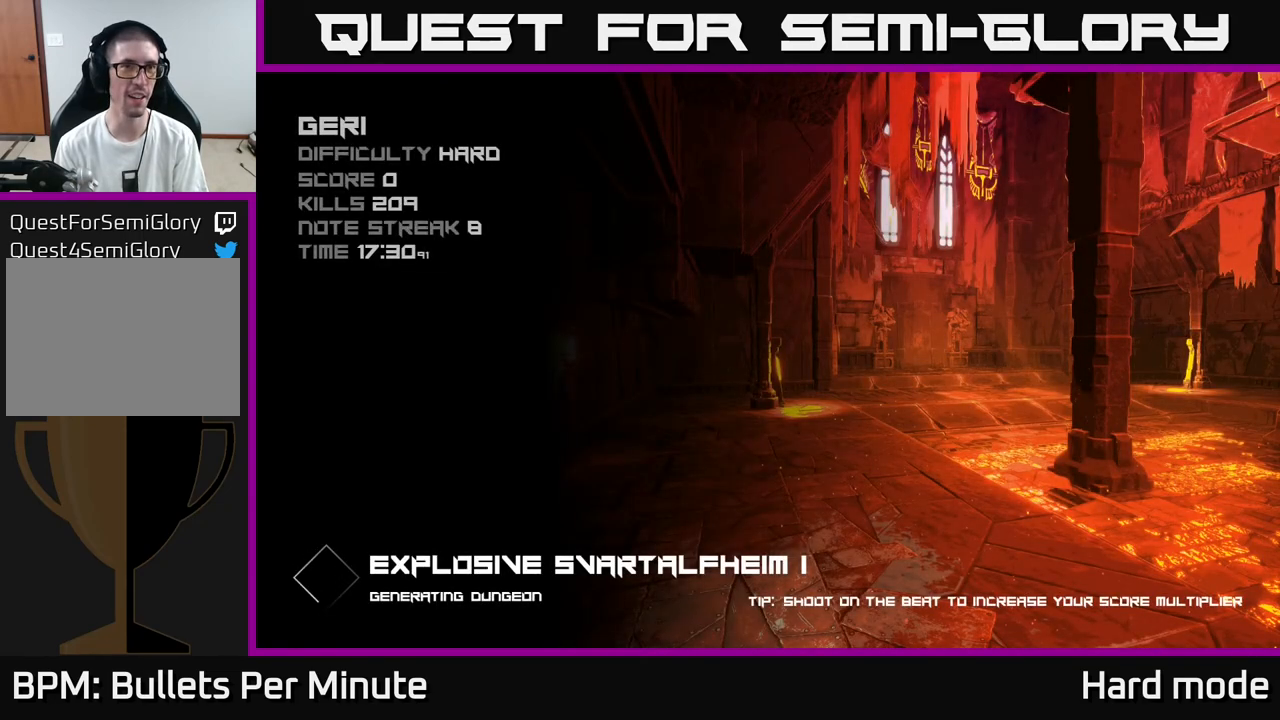
{"buttons": [], "left_stick": "up", "right_stick": "center", "events": [[250, "left_stick", "up"]]}
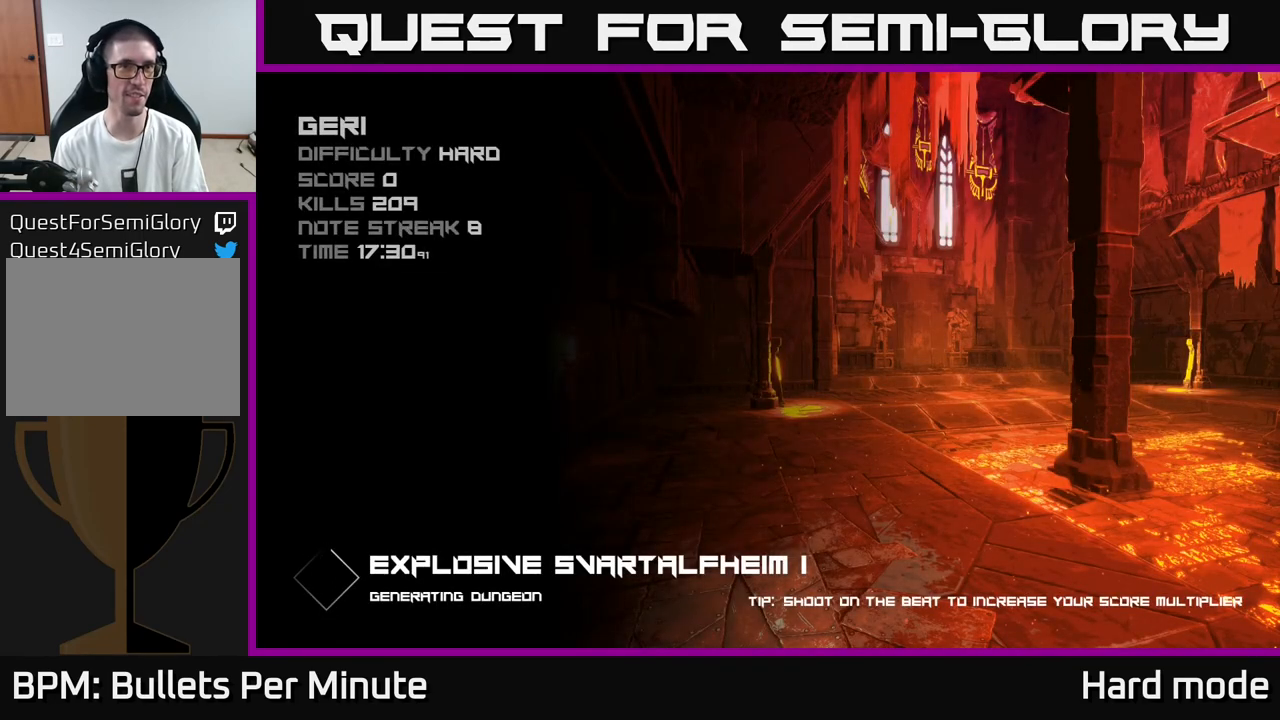
{"buttons": [], "left_stick": "center", "right_stick": "center", "events": [[167, "left_stick", "center"]]}
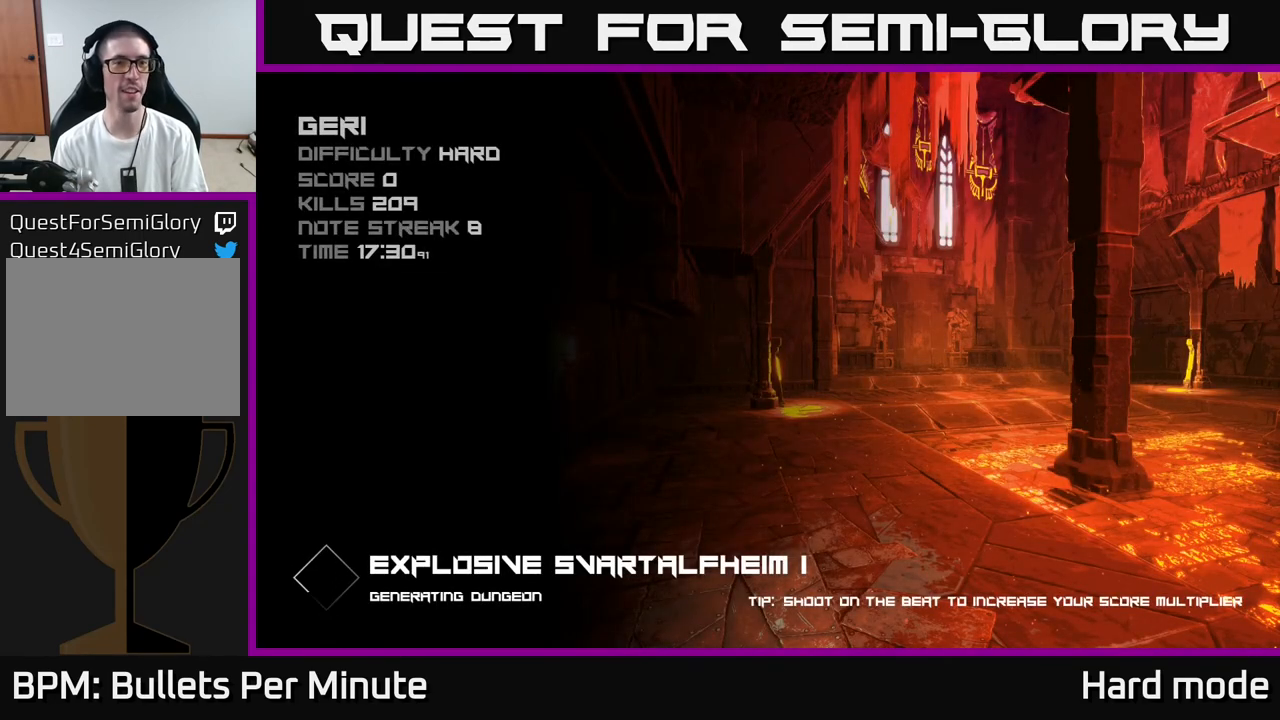
{"buttons": [], "left_stick": "center", "right_stick": "center", "events": []}
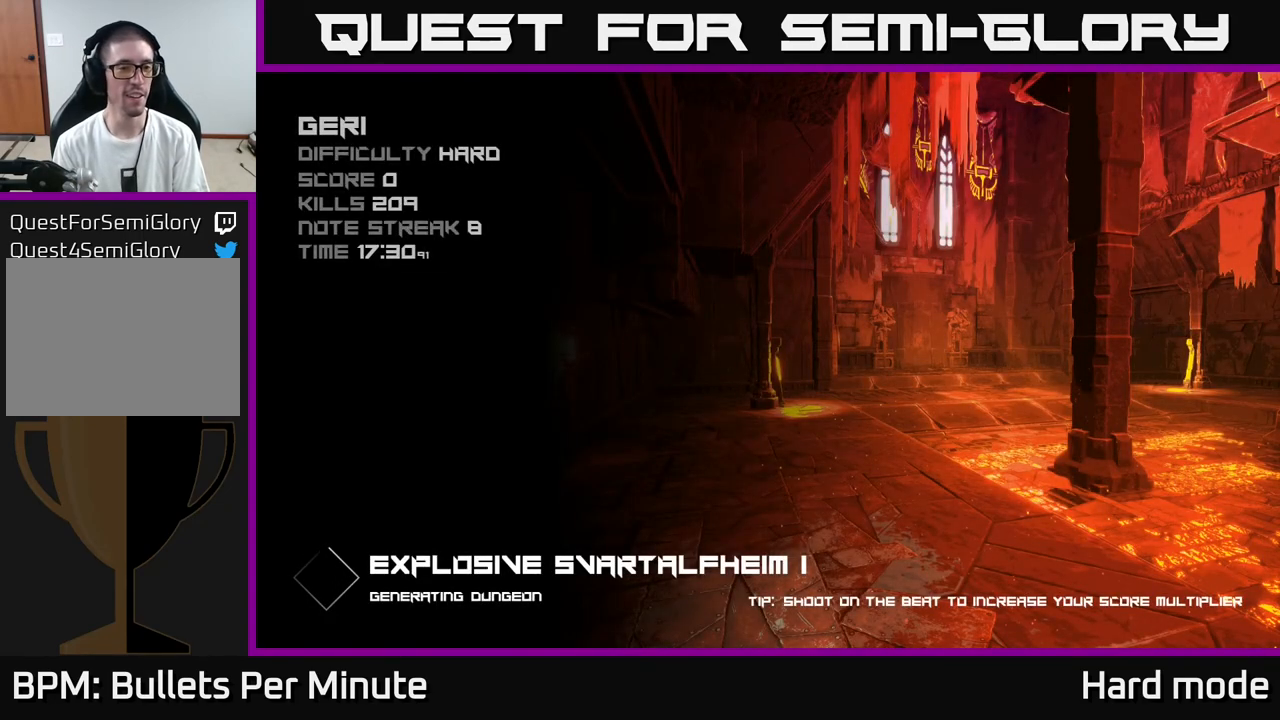
{"buttons": [], "left_stick": "center", "right_stick": "center", "events": []}
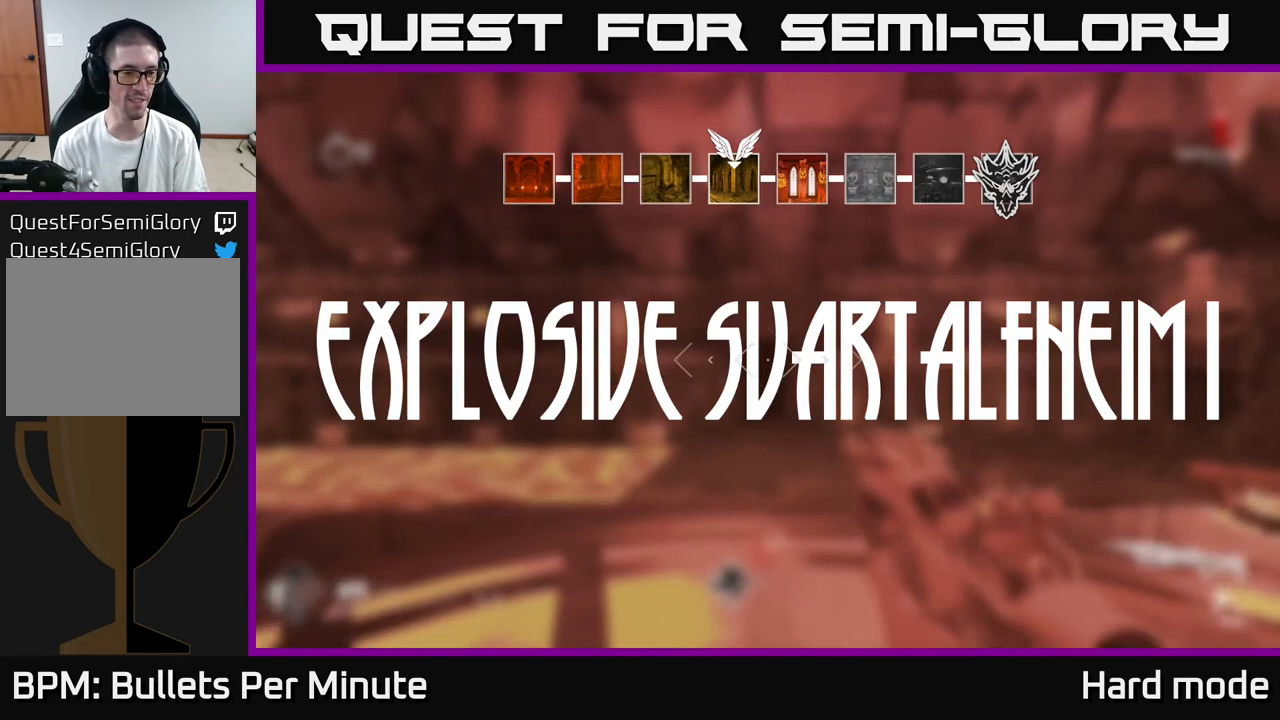
{"buttons": [], "left_stick": "up", "right_stick": "center", "events": [[267, "left_stick", "up"]]}
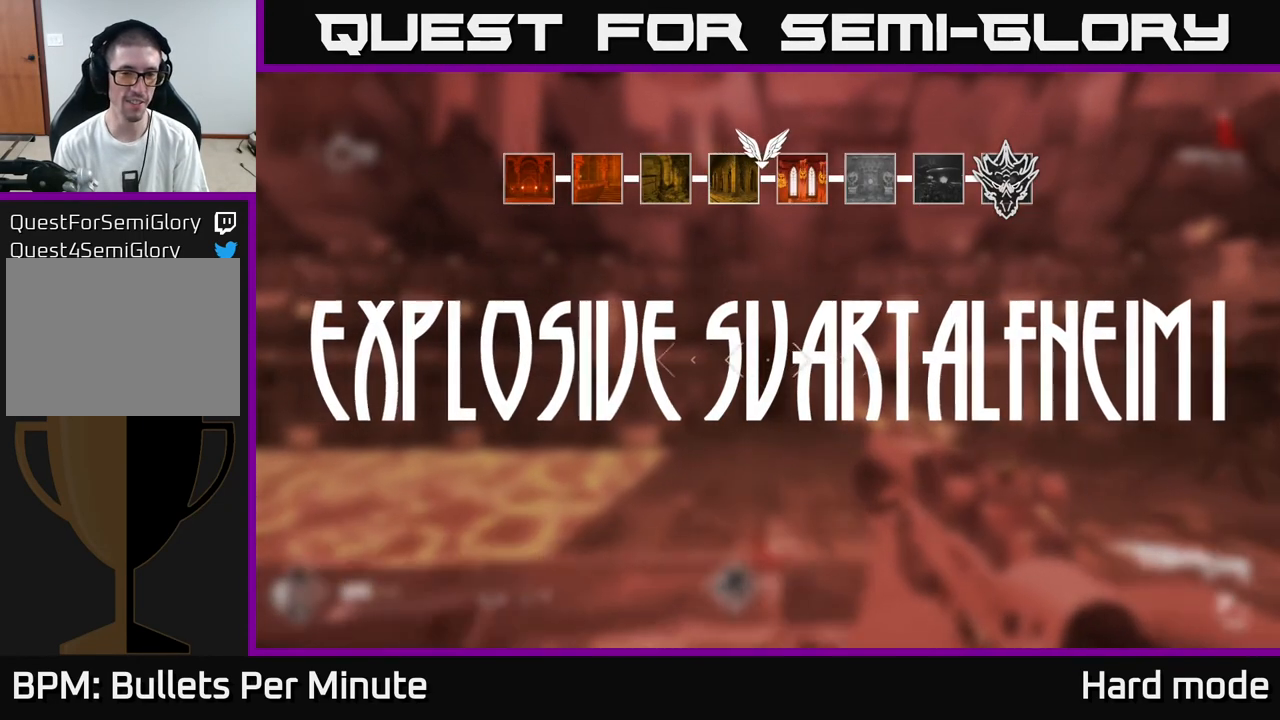
{"buttons": [], "left_stick": "center", "right_stick": "center", "events": [[100, "left_stick", "center"], [317, "right_stick", "left"], [500, "right_stick", "center"]]}
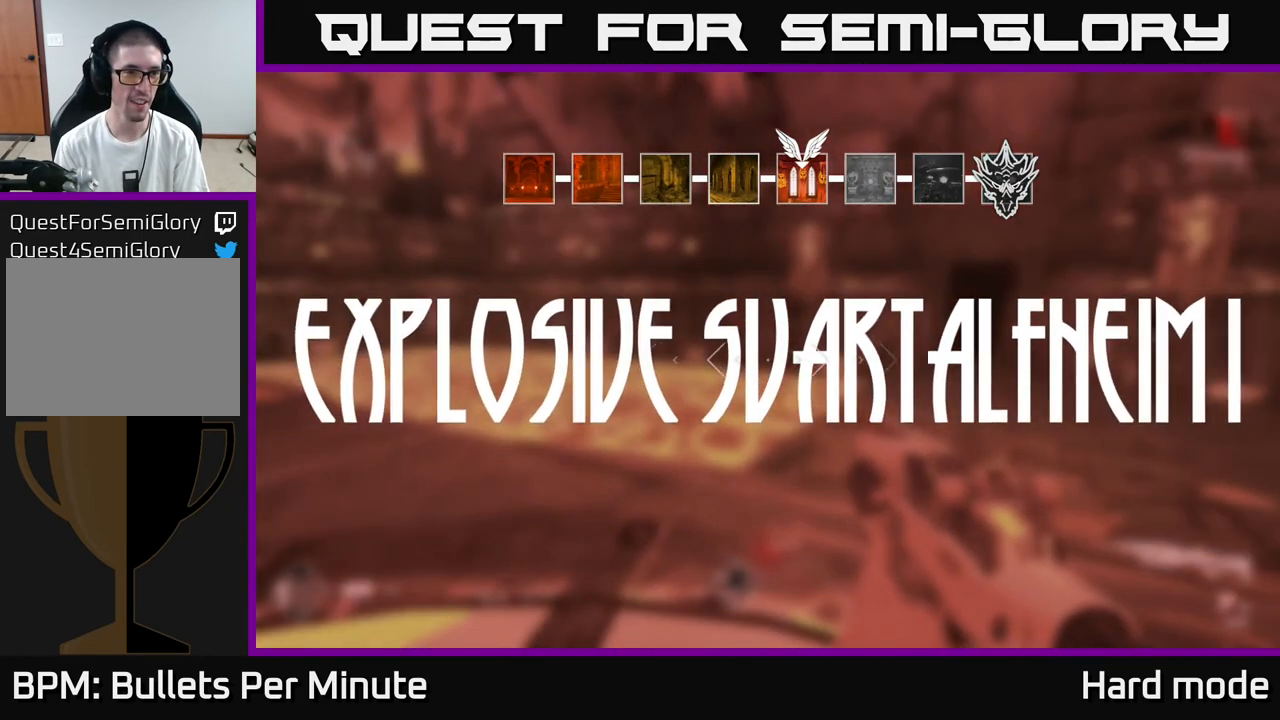
{"buttons": [], "left_stick": "center", "right_stick": "center", "events": []}
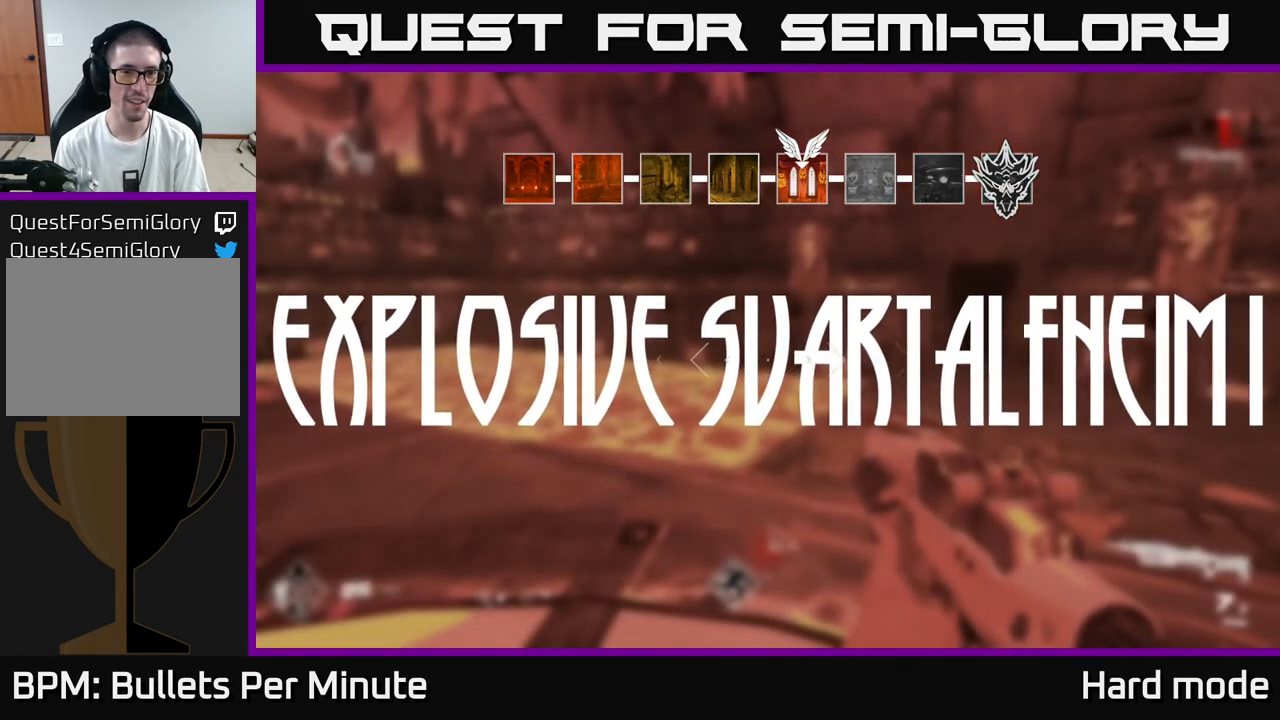
{"buttons": [], "left_stick": "center", "right_stick": "right", "events": [[383, "right_stick", "right"]]}
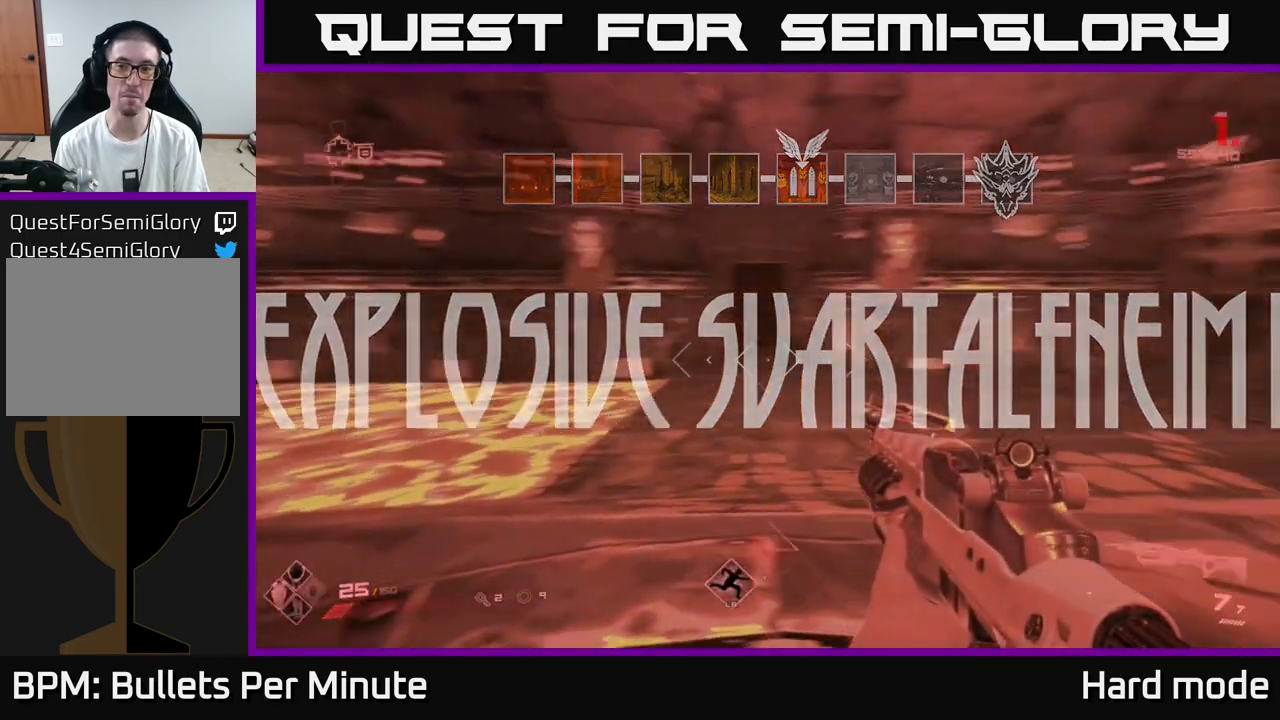
{"buttons": [], "left_stick": "center", "right_stick": "center", "events": [[100, "right_stick", "center"]]}
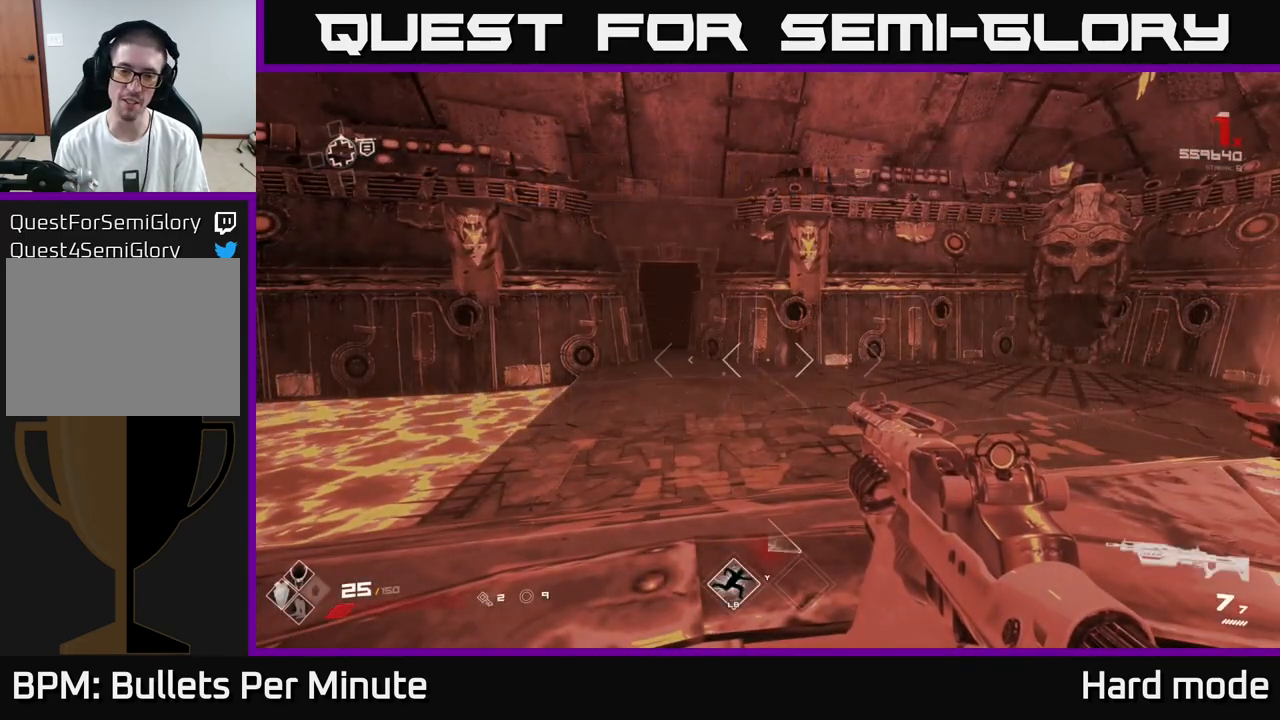
{"buttons": [], "left_stick": "center", "right_stick": "center", "events": [[100, "left_stick", "up"], [317, "left_stick", "center"]]}
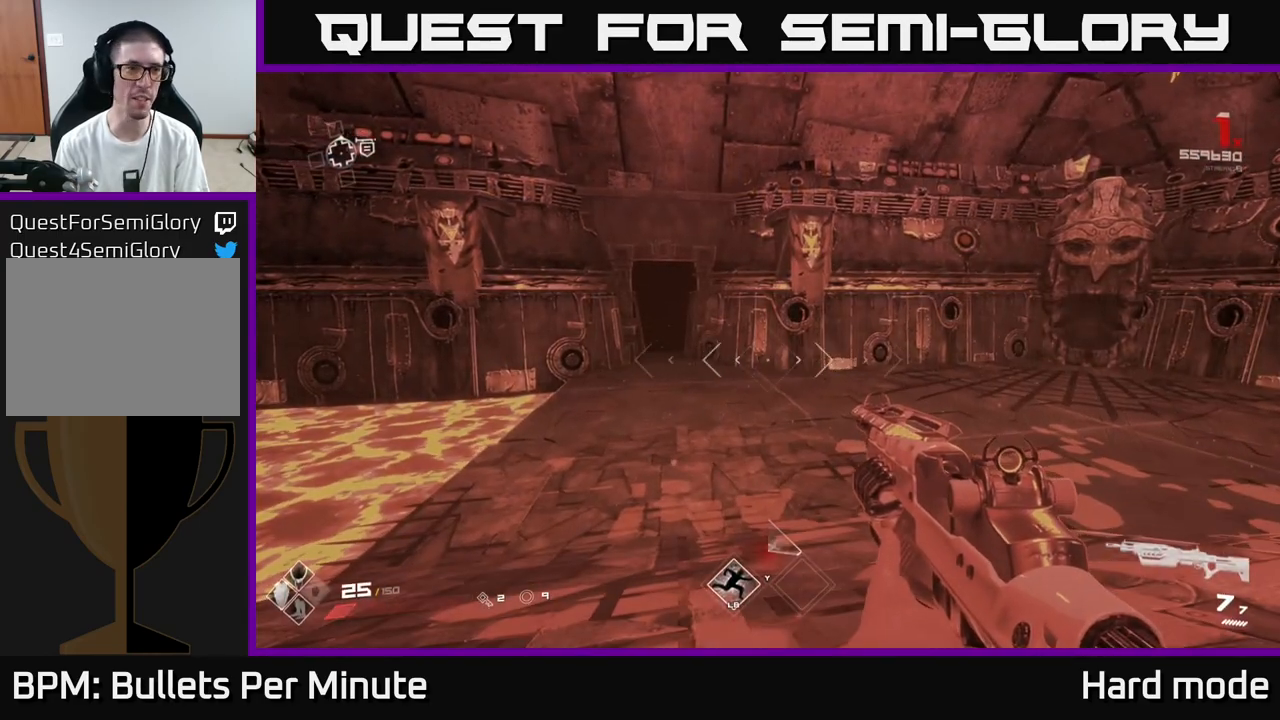
{"buttons": [], "left_stick": "center", "right_stick": "right", "events": [[167, "right_stick", "right"]]}
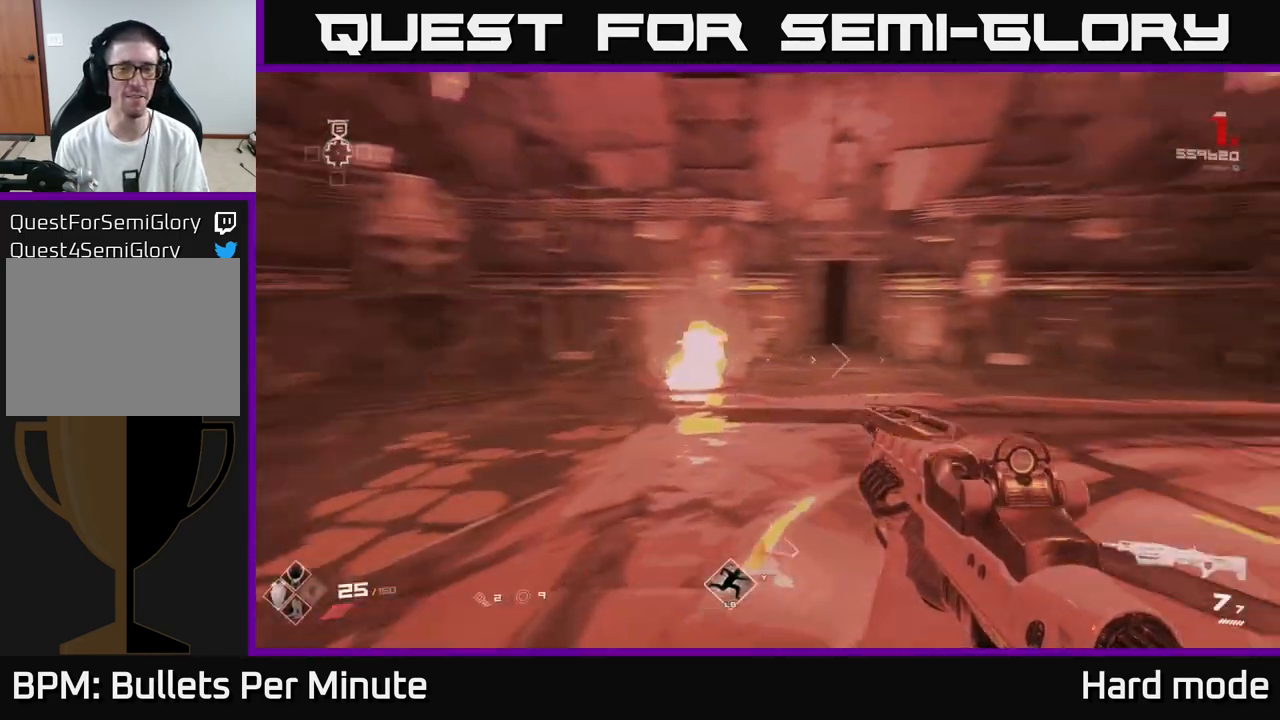
{"buttons": [], "left_stick": "up", "right_stick": "down-left", "events": [[33, "left_stick", "up"], [83, "right_stick", "center"], [483, "right_stick", "down-left"]]}
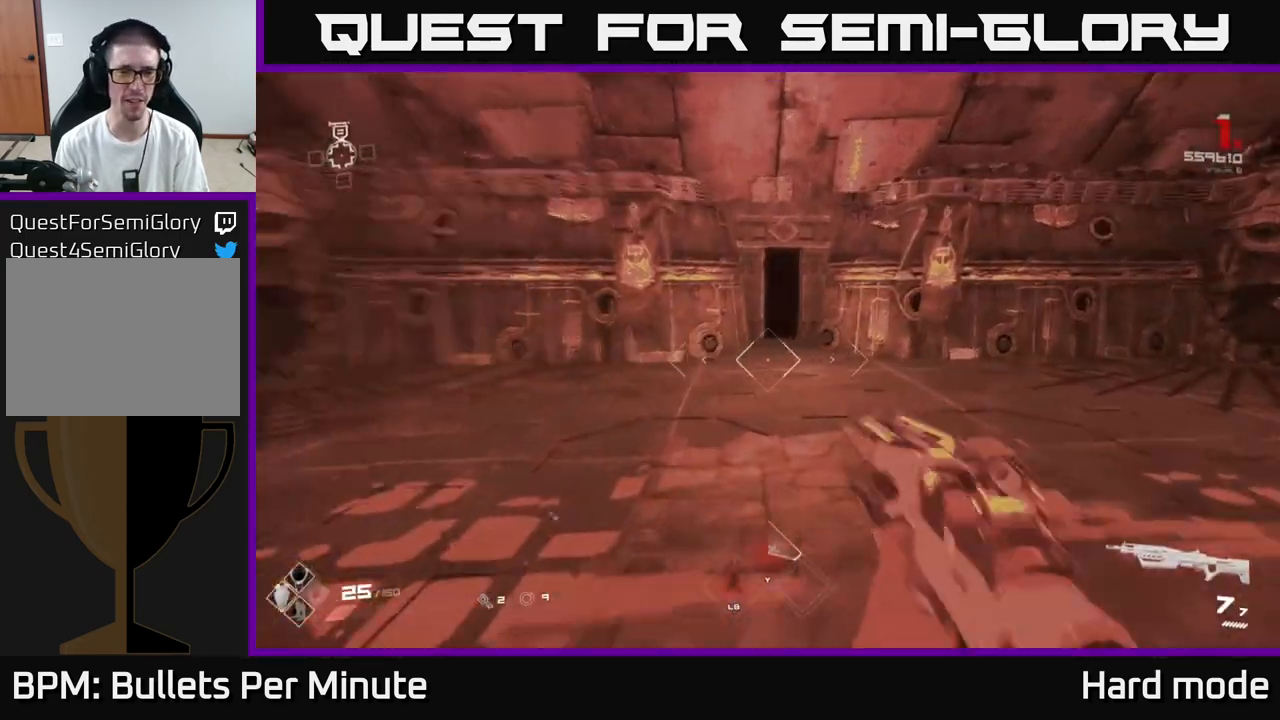
{"buttons": ["L1"], "left_stick": "up", "right_stick": "center", "events": [[33, "L1", "down"], [33, "right_stick", "center"]]}
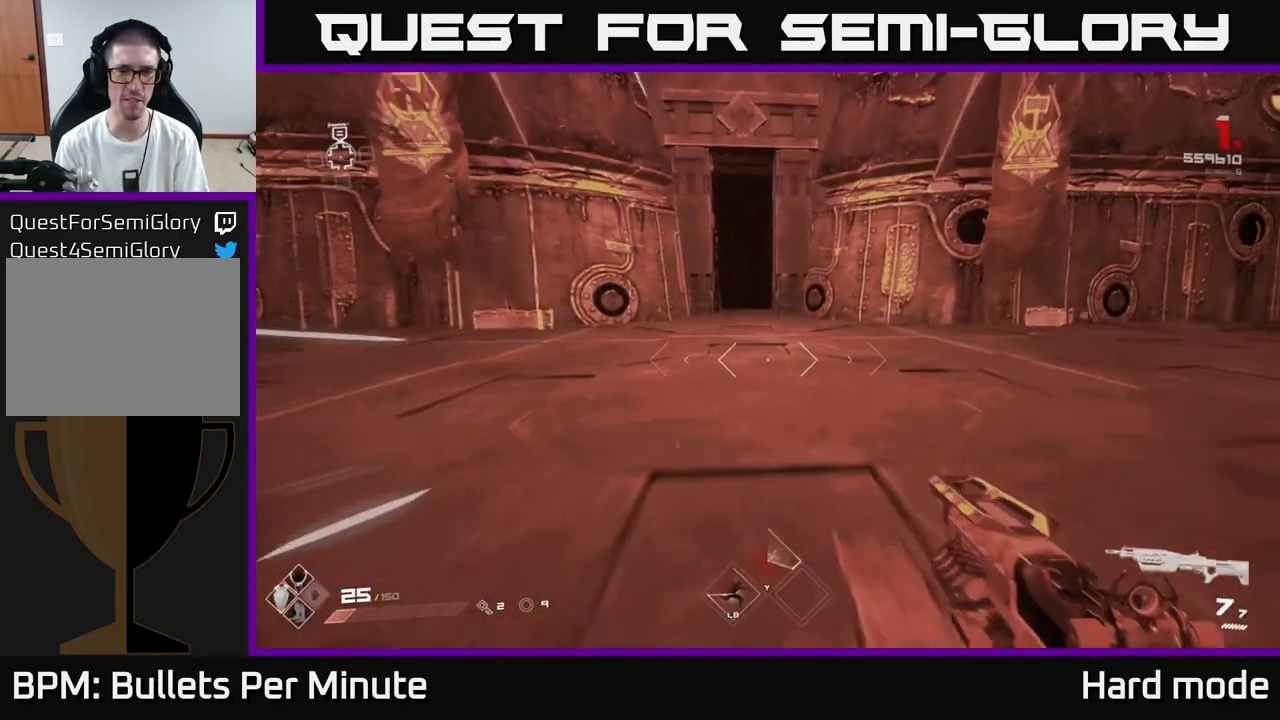
{"buttons": ["L1"], "left_stick": "up", "right_stick": "center", "events": []}
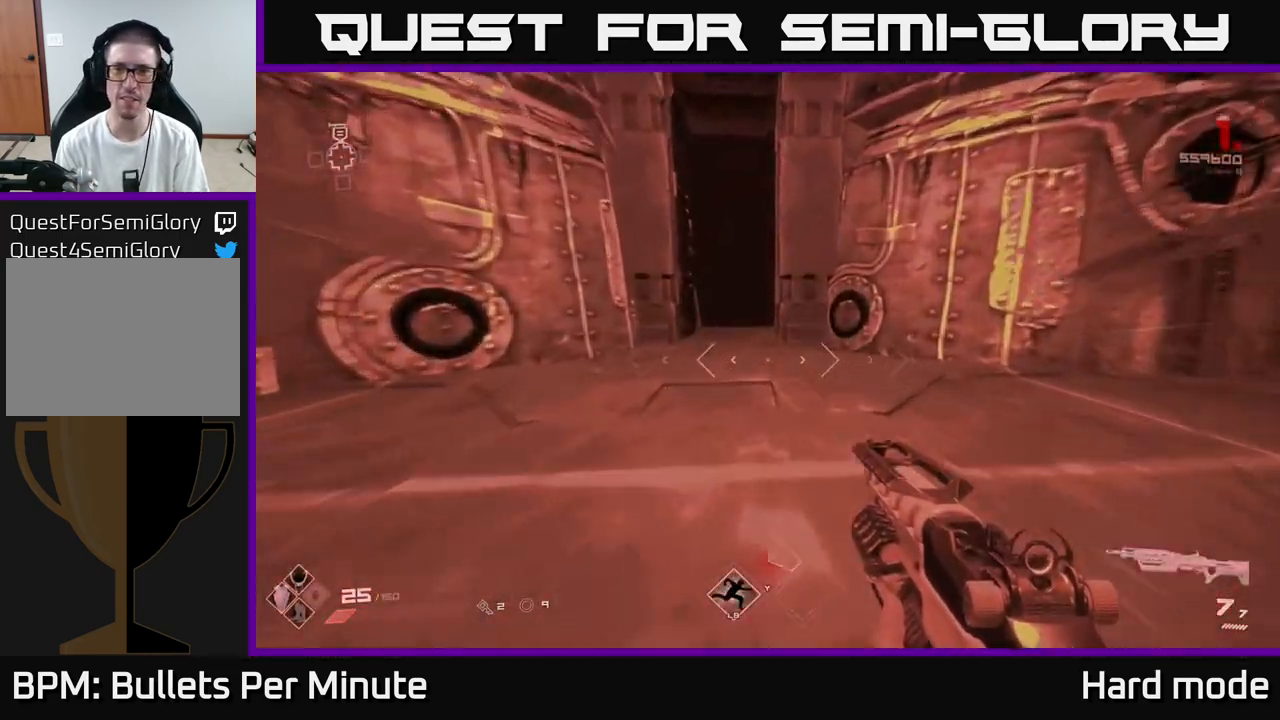
{"buttons": ["L1"], "left_stick": "up", "right_stick": "up", "events": [[417, "right_stick", "up"]]}
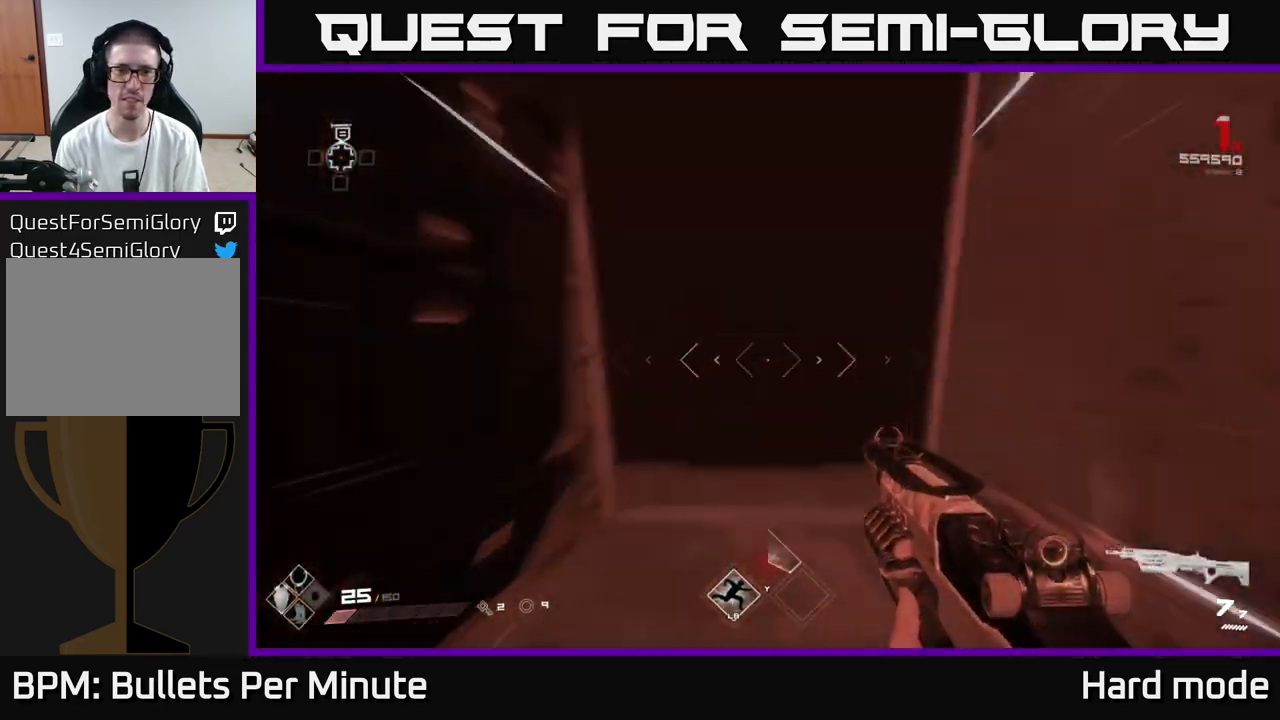
{"buttons": ["L1"], "left_stick": "up", "right_stick": "center", "events": [[17, "right_stick", "center"]]}
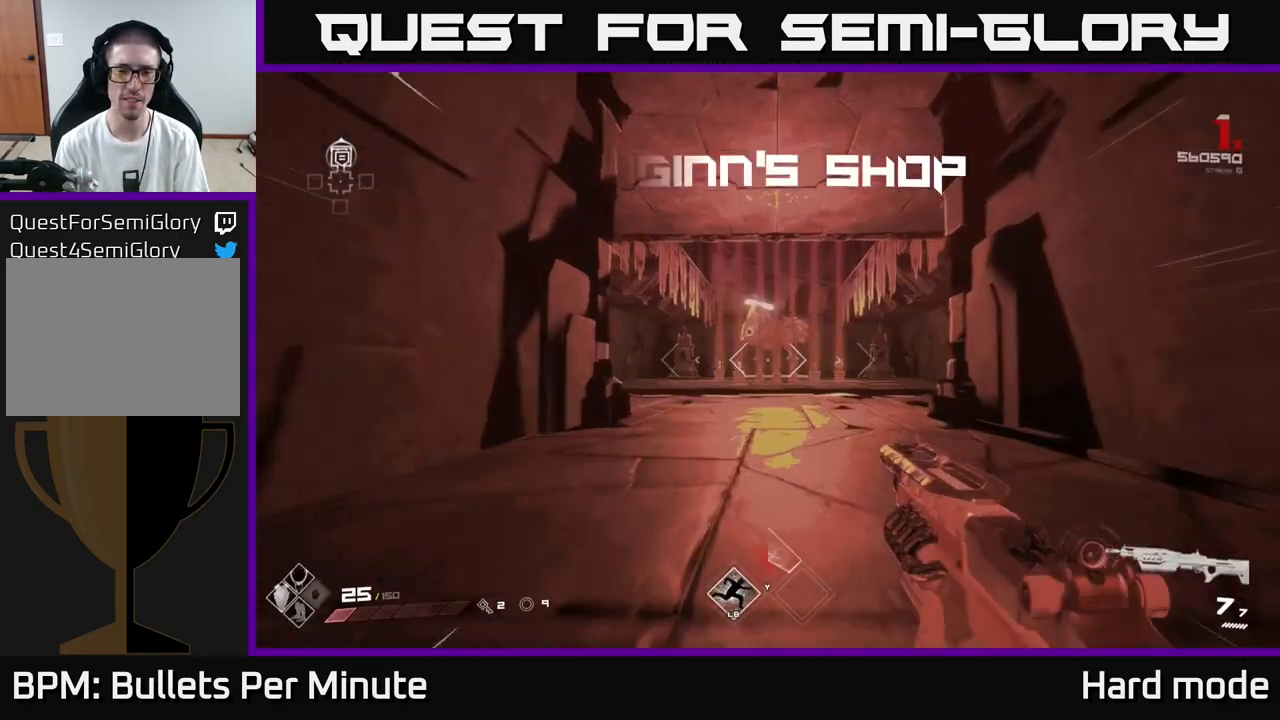
{"buttons": ["L1"], "left_stick": "up", "right_stick": "center", "events": []}
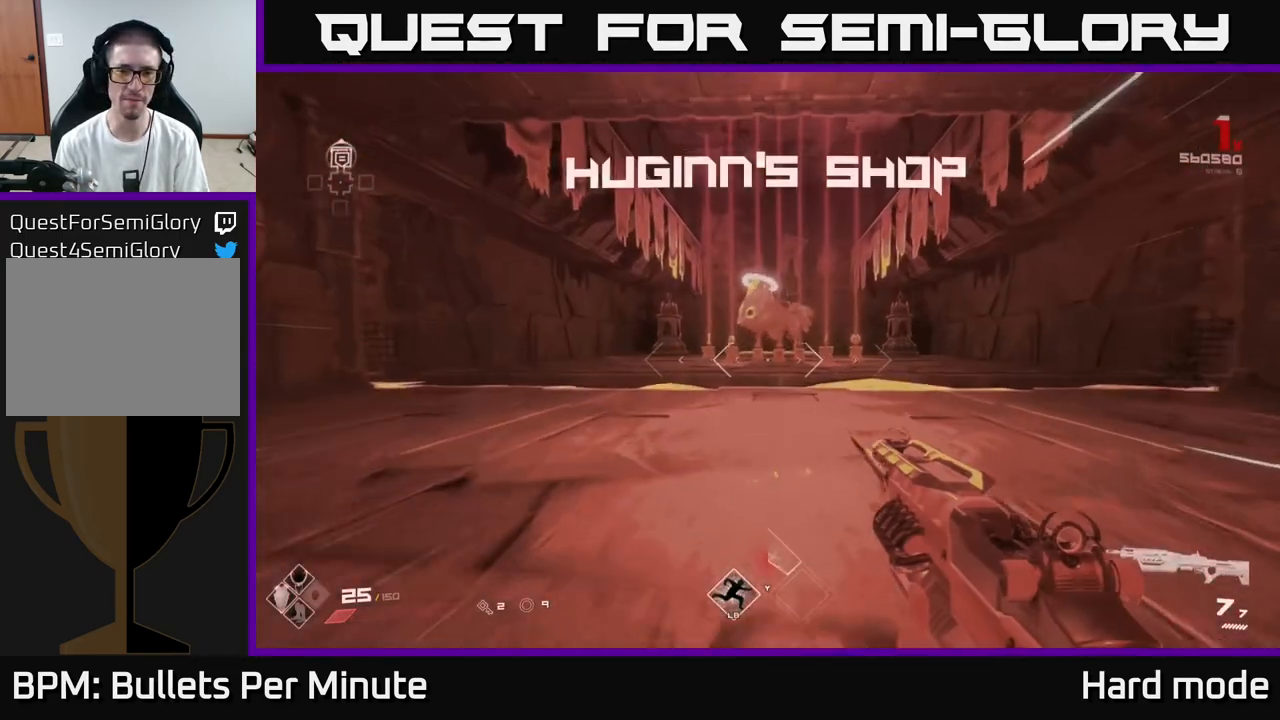
{"buttons": [], "left_stick": "up", "right_stick": "center", "events": [[183, "L1", "up"]]}
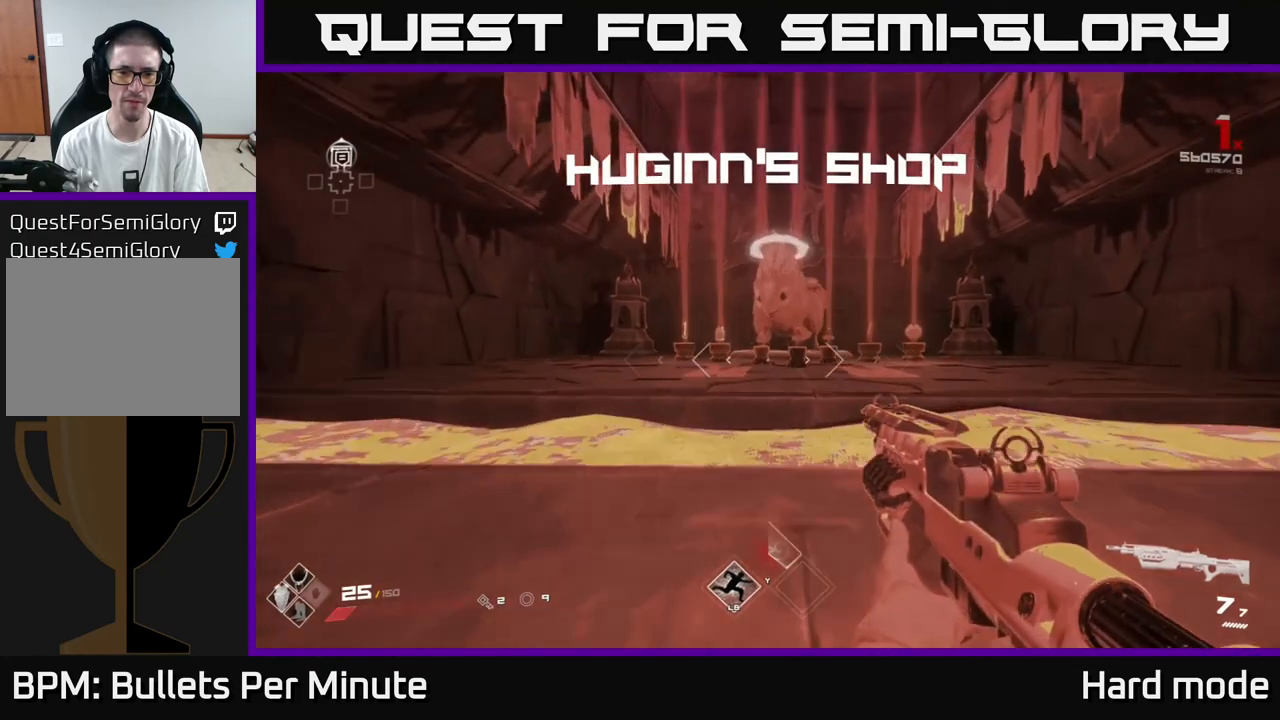
{"buttons": ["L1"], "left_stick": "up", "right_stick": "center", "events": [[100, "A", "down"], [300, "A", "up"], [450, "L1", "down"]]}
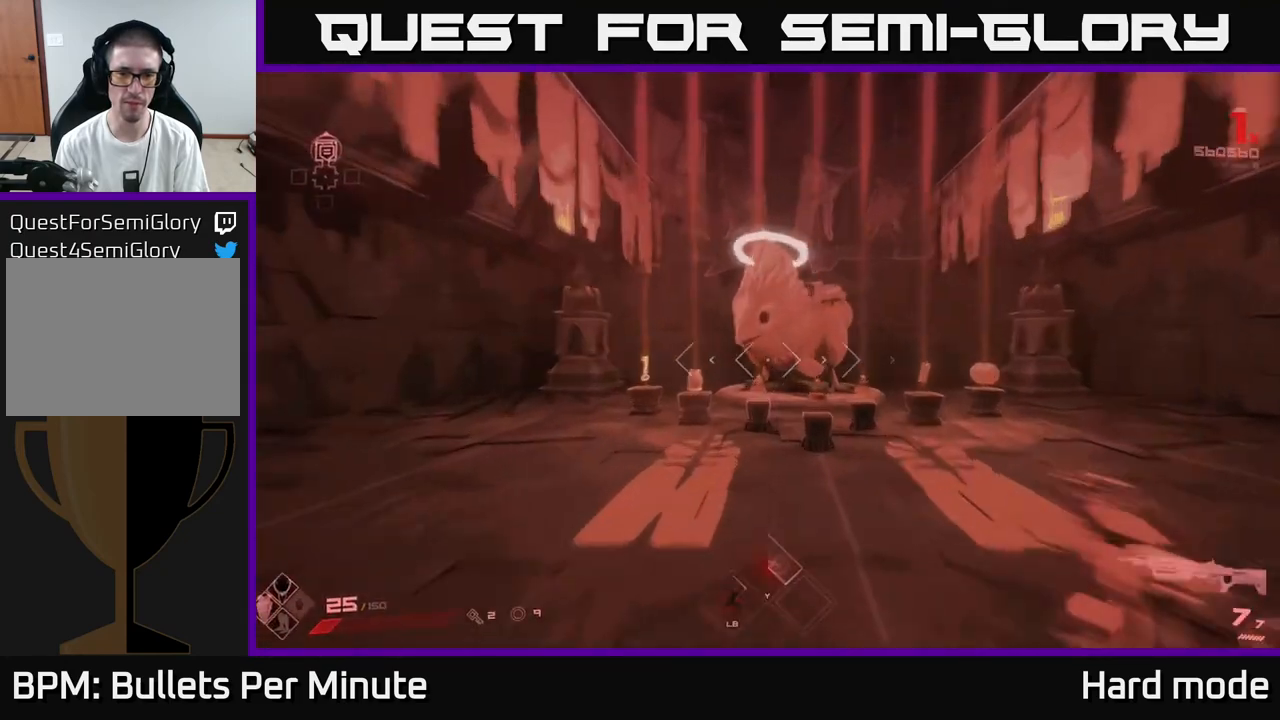
{"buttons": [], "left_stick": "right", "right_stick": "center", "events": [[133, "L1", "up"], [183, "right_stick", "down-right"], [300, "left_stick", "right"], [350, "right_stick", "center"]]}
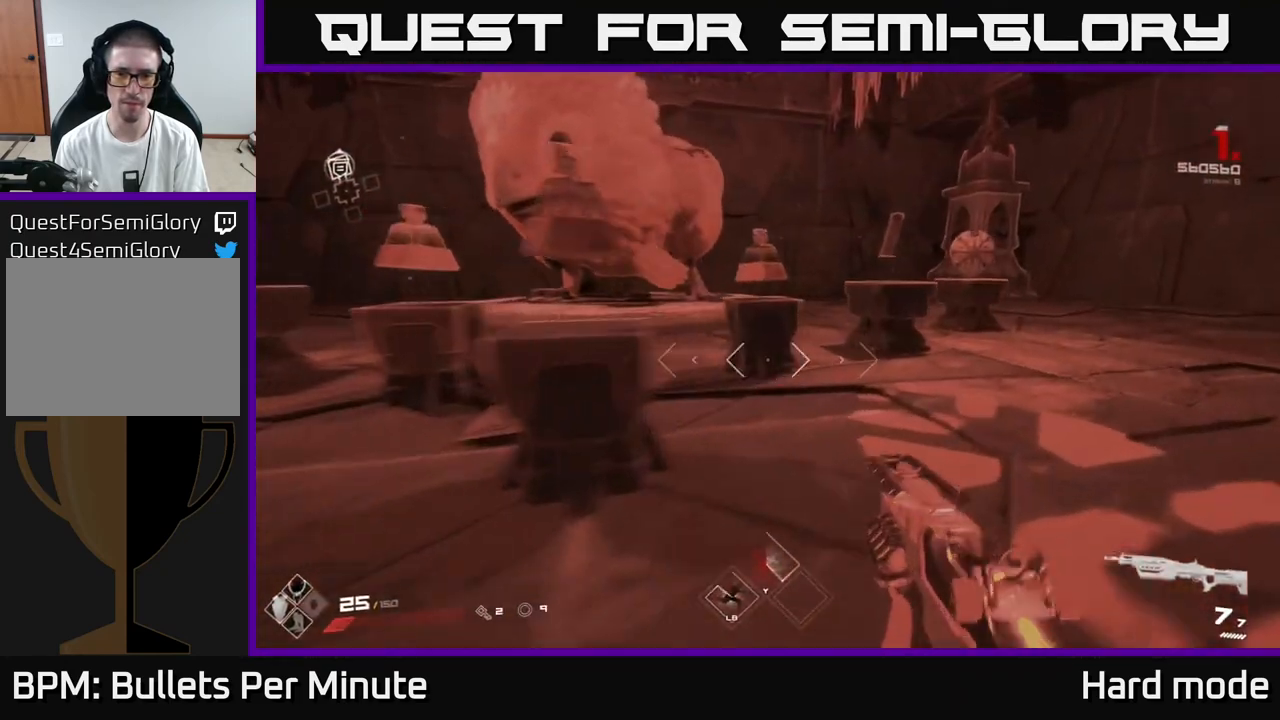
{"buttons": [], "left_stick": "center", "right_stick": "center", "events": [[67, "left_stick", "up-right"], [300, "left_stick", "center"]]}
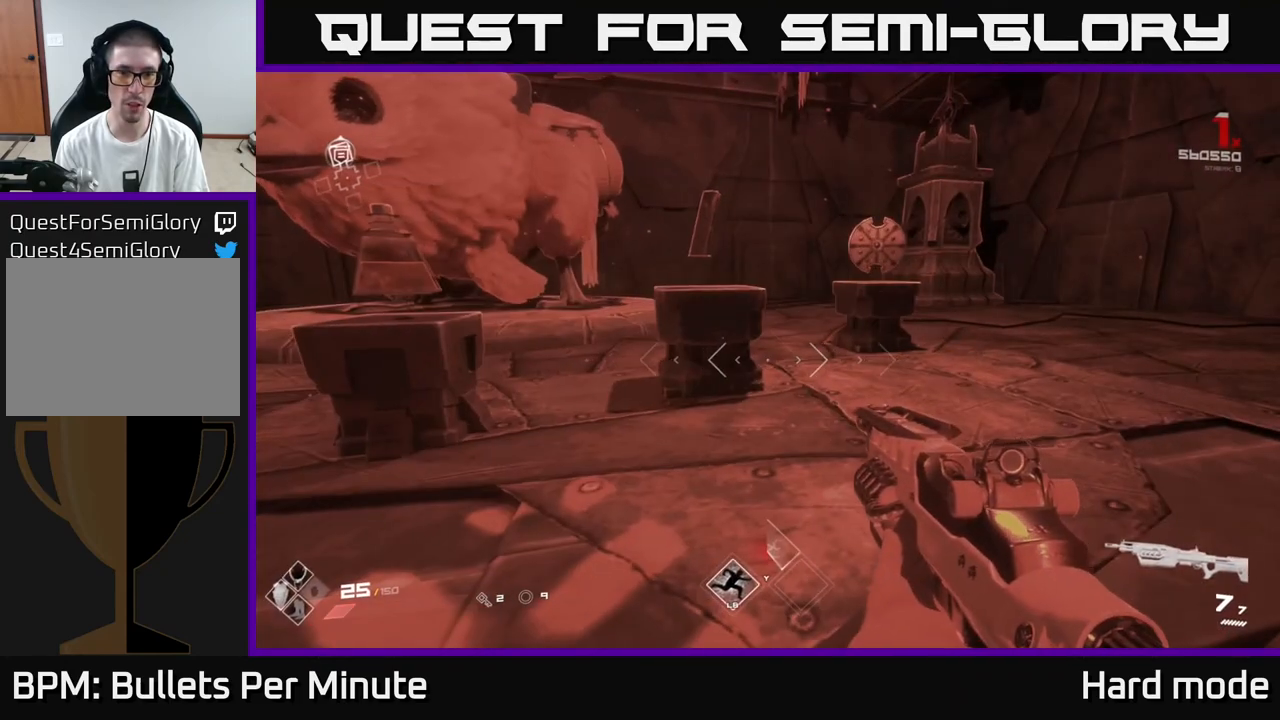
{"buttons": [], "left_stick": "center", "right_stick": "center", "events": [[183, "right_stick", "left"], [500, "right_stick", "center"]]}